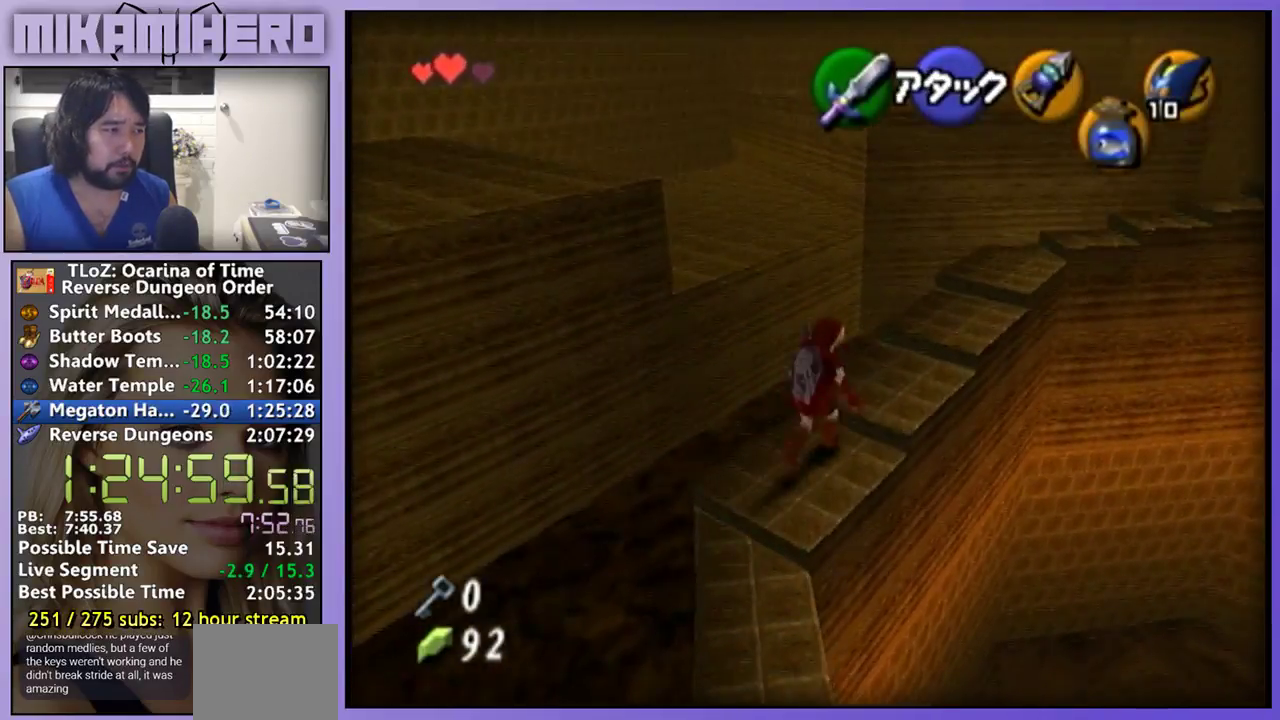
Gameplay with a controller (Nintendo layout); each line is a JSON object with the inputs held at the frame after it. "events" lists button and stick changes between this image and that frame as [ms after this image, input, new state], when the widget could be followed in between. Not read: L1 L3 R3.
{"buttons": [], "left_stick": "up-right", "right_stick": "center"}
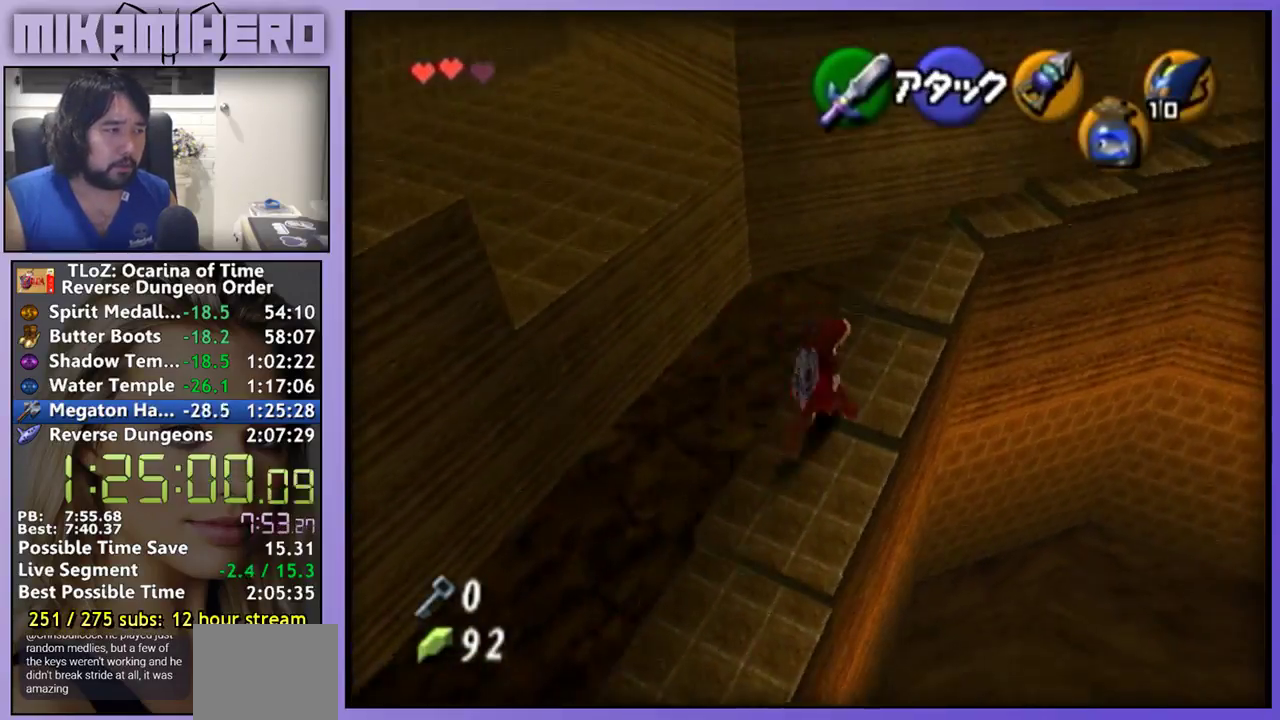
{"buttons": [], "left_stick": "up-right", "right_stick": "center"}
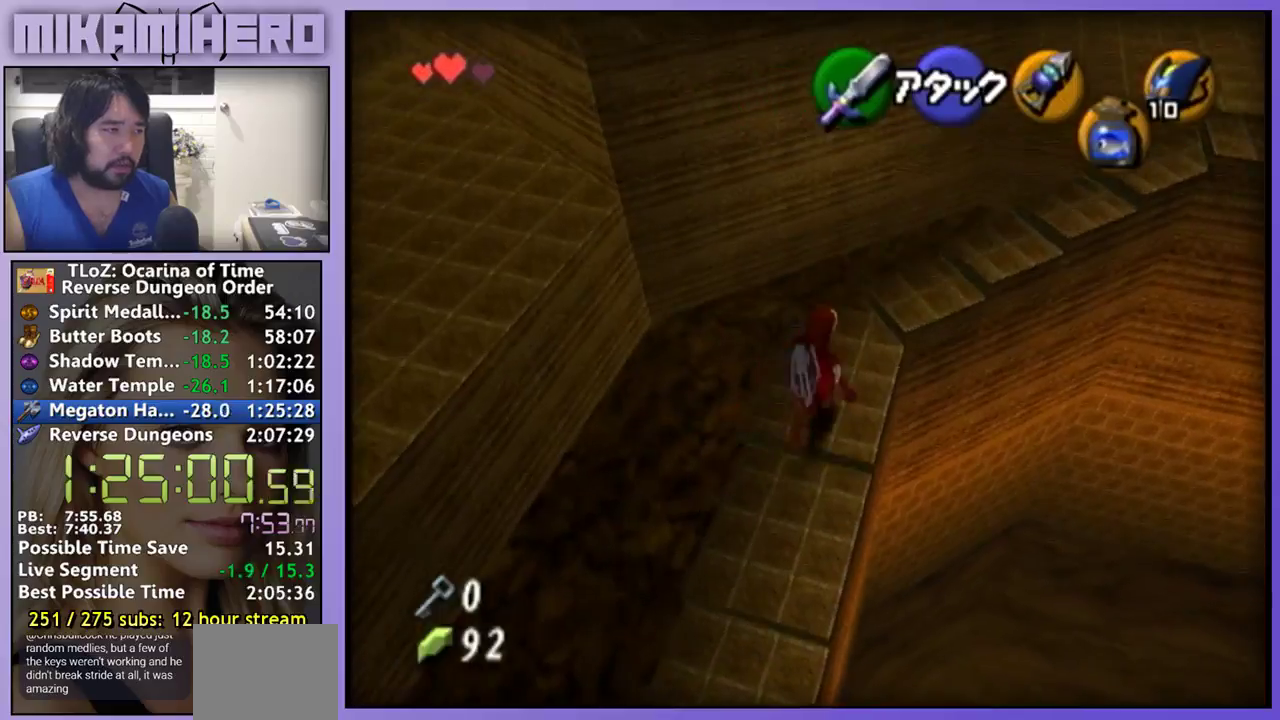
{"buttons": [], "left_stick": "up-right", "right_stick": "center"}
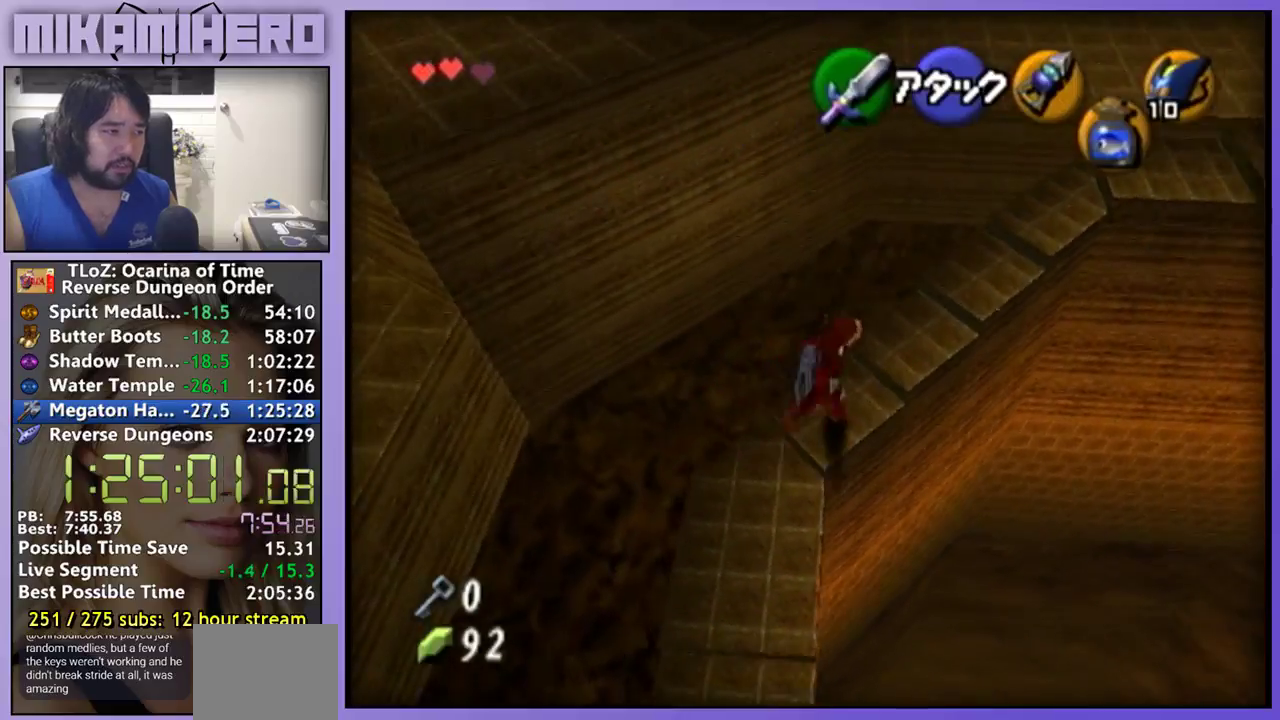
{"buttons": [], "left_stick": "up-right", "right_stick": "center"}
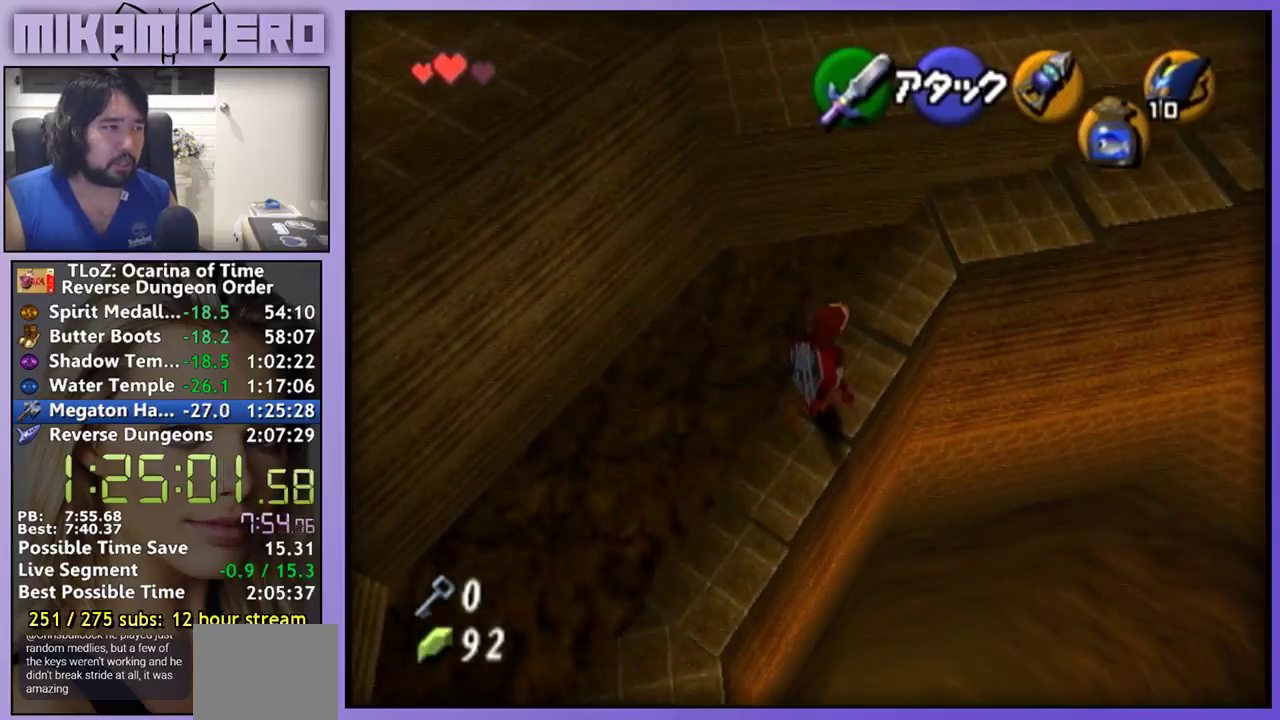
{"buttons": [], "left_stick": "up-right", "right_stick": "center"}
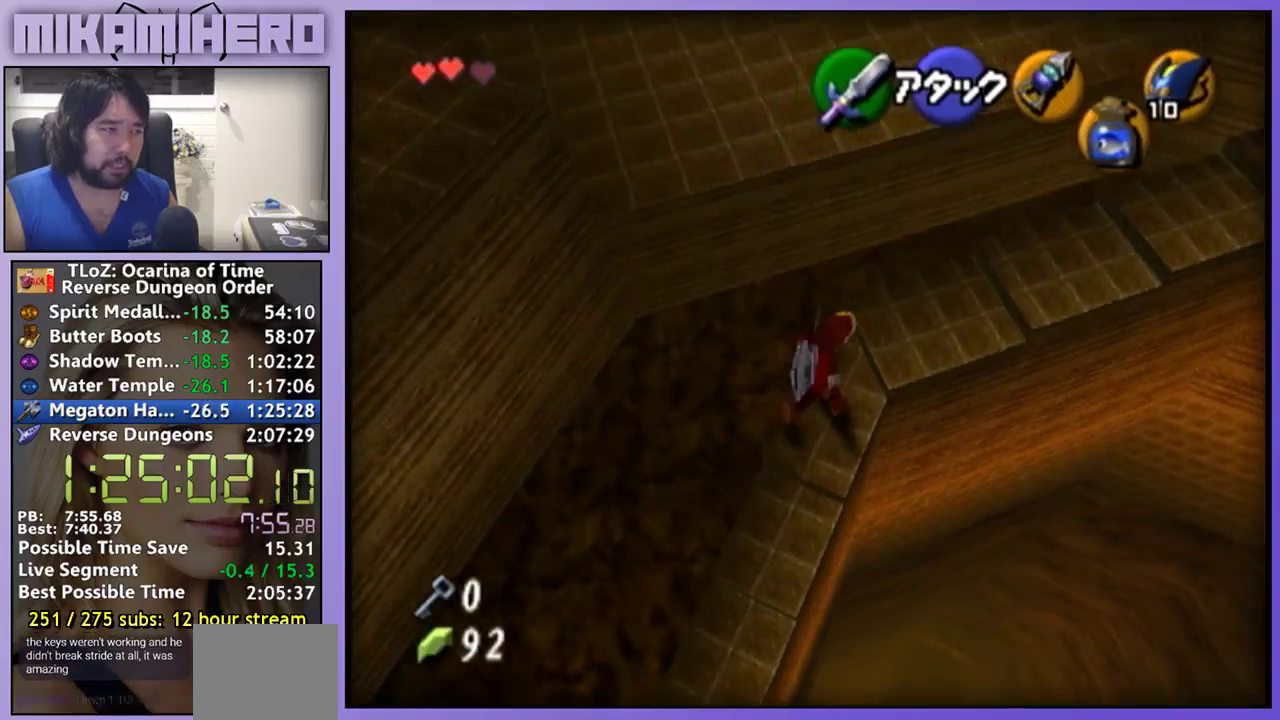
{"buttons": [], "left_stick": "up-right", "right_stick": "center"}
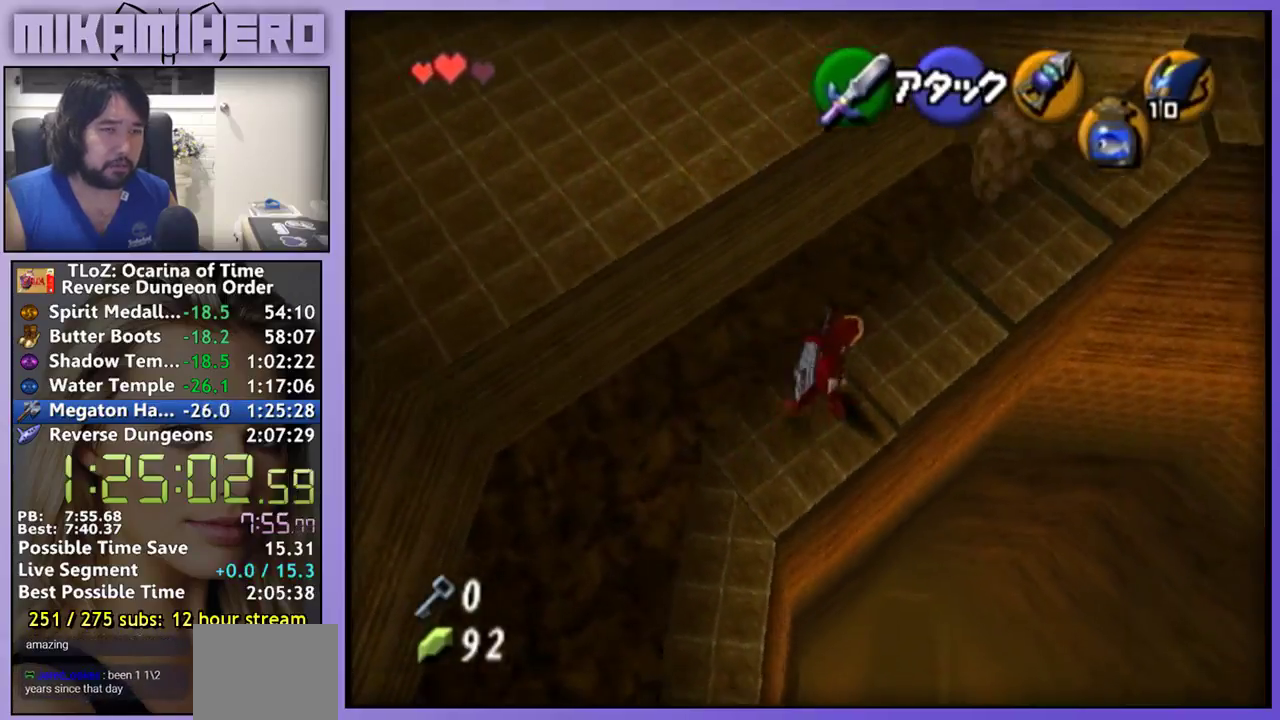
{"buttons": [], "left_stick": "up-right", "right_stick": "center"}
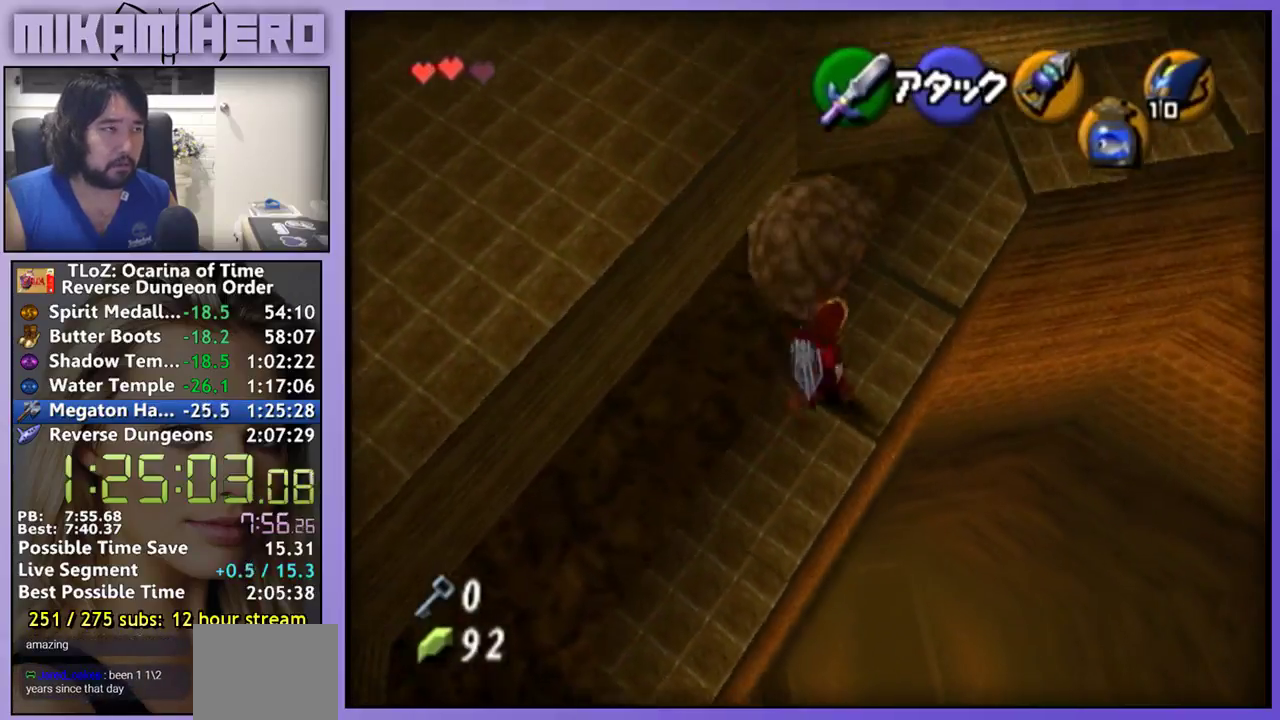
{"buttons": [], "left_stick": "up-right", "right_stick": "center"}
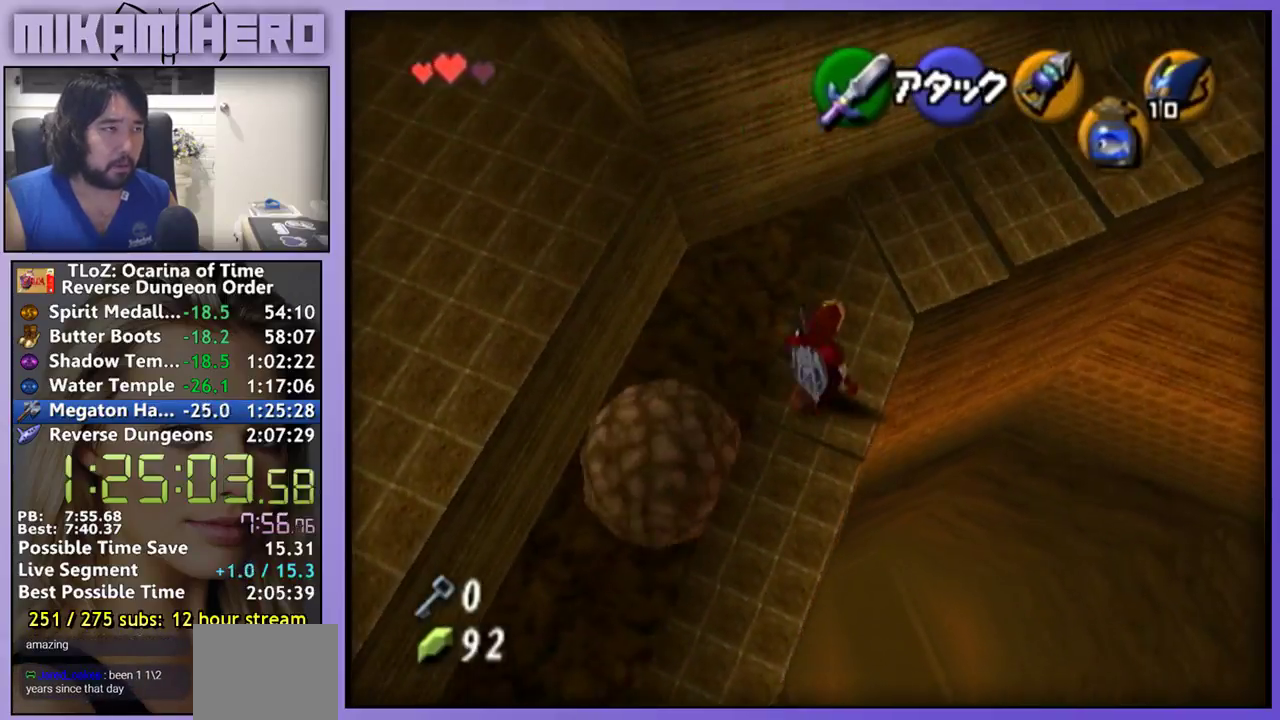
{"buttons": ["A"], "left_stick": "up-right", "right_stick": "center", "events": [[300, "A", "down"]]}
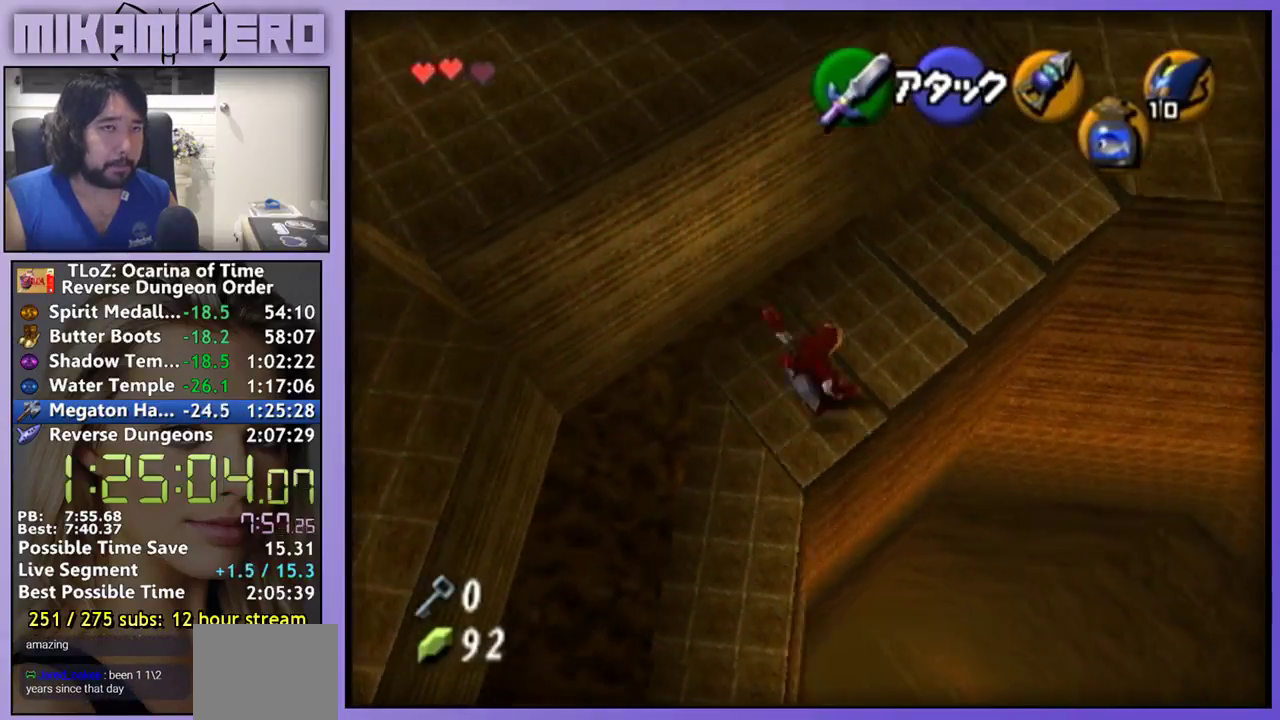
{"buttons": [], "left_stick": "up-right", "right_stick": "center", "events": [[333, "A", "up"]]}
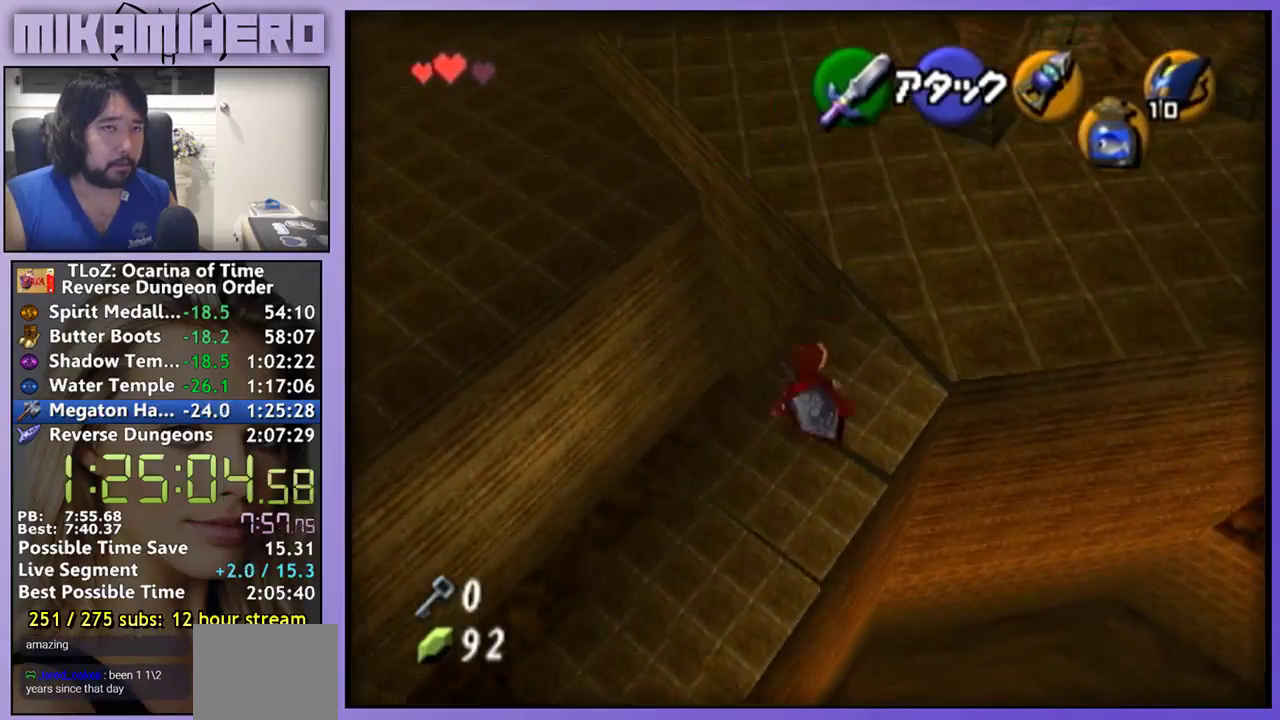
{"buttons": ["A"], "left_stick": "up-right", "right_stick": "center", "events": [[67, "A", "down"]]}